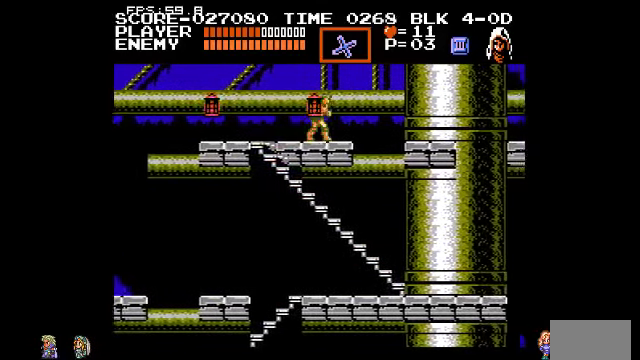
Gameplay with a controller (PlayStation layout); each line is a JSON object with the inputs held at the frame after it. "events" lists button and stick changes between this image and that frame as [ms after this image, input, new state], when the widget could be followed in between. Not read: DPAD_RIGHT DPAD_UP L3 R3.
{"buttons": [], "events": [[266, "CIRCLE", "down"], [500, "CIRCLE", "up"]]}
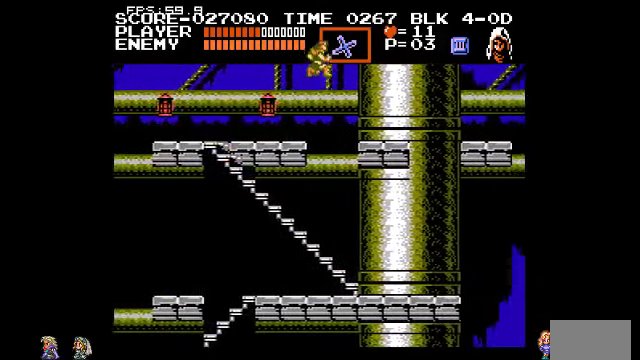
{"buttons": [], "events": []}
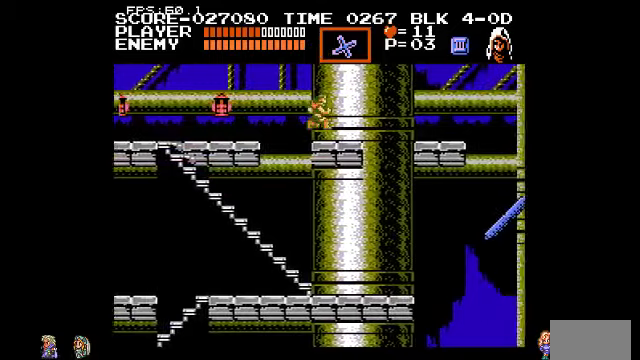
{"buttons": ["CIRCLE"], "events": [[434, "CIRCLE", "down"]]}
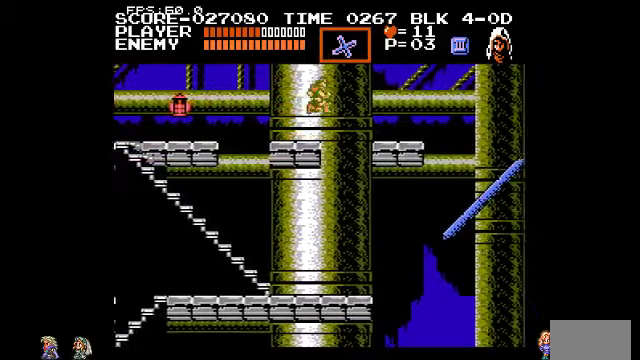
{"buttons": [], "events": [[167, "CIRCLE", "up"]]}
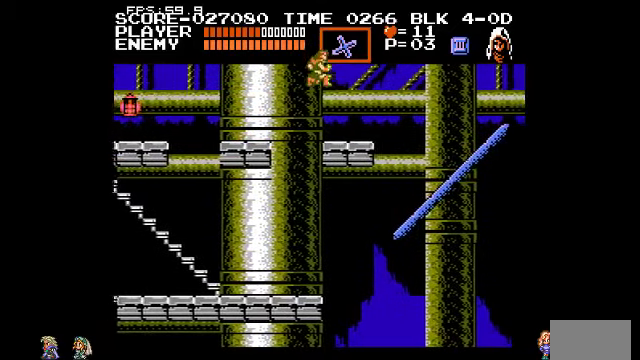
{"buttons": [], "events": [[200, "CIRCLE", "down"], [267, "CIRCLE", "up"]]}
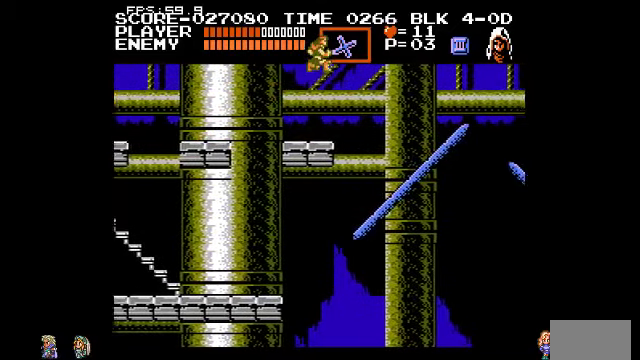
{"buttons": [], "events": []}
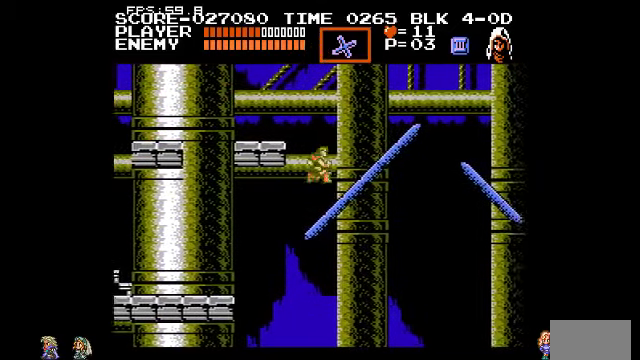
{"buttons": [], "events": [[100, "CIRCLE", "down"], [300, "CIRCLE", "up"]]}
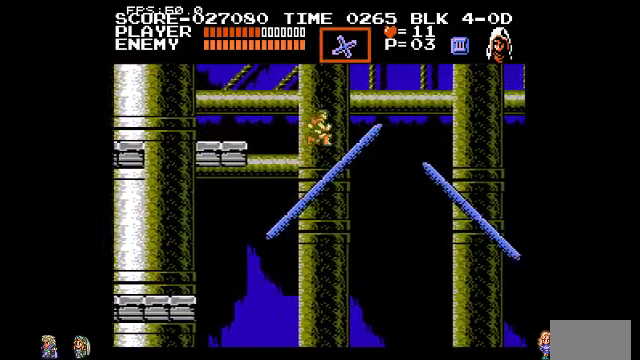
{"buttons": [], "events": []}
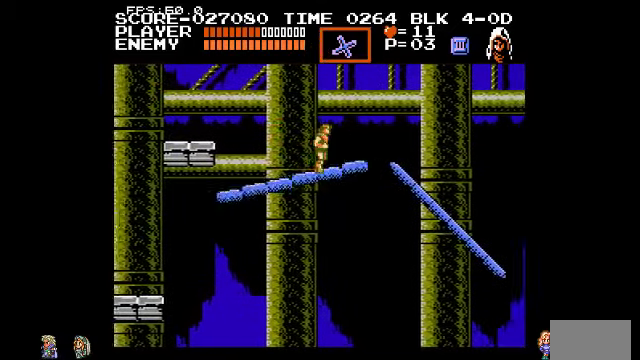
{"buttons": [], "events": [[200, "CIRCLE", "down"], [400, "CIRCLE", "up"]]}
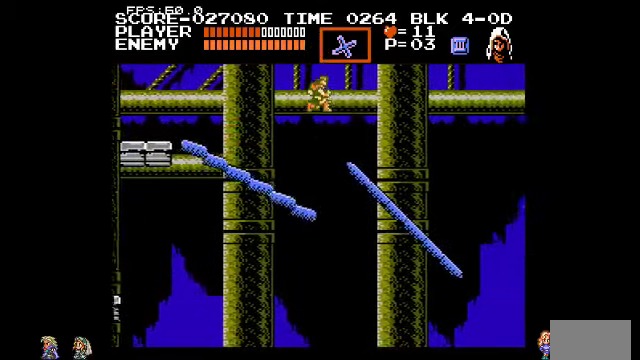
{"buttons": ["CIRCLE"], "events": [[467, "CIRCLE", "down"]]}
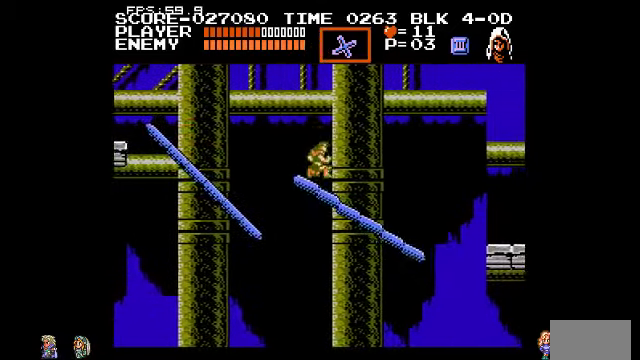
{"buttons": [], "events": [[67, "CIRCLE", "up"]]}
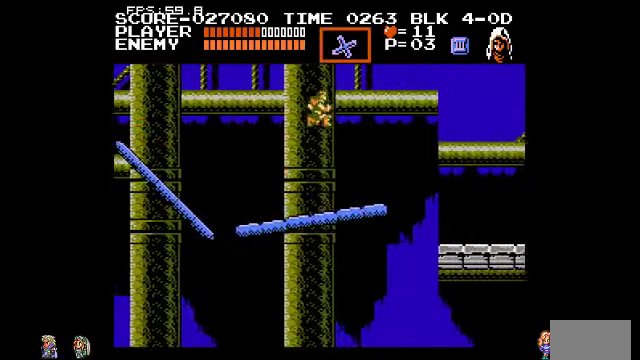
{"buttons": [], "events": []}
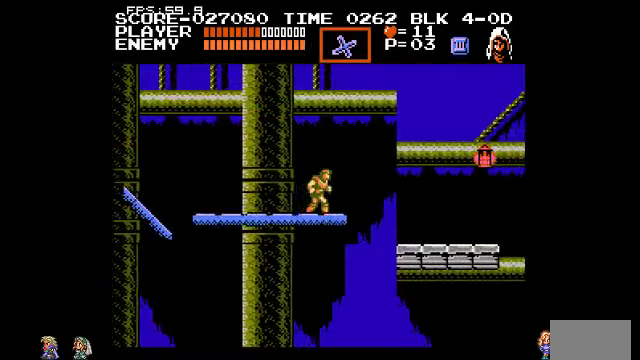
{"buttons": [], "events": [[200, "CIRCLE", "down"], [333, "CIRCLE", "up"]]}
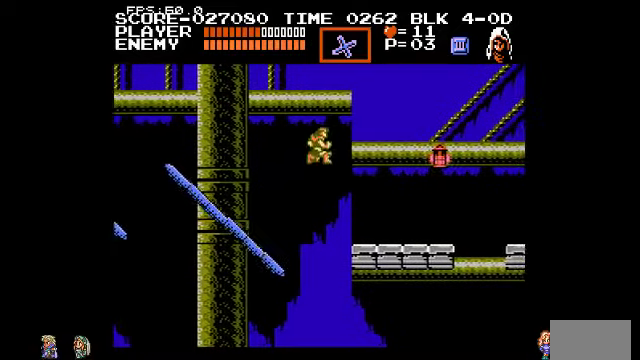
{"buttons": [], "events": [[33, "TRIANGLE", "down"], [100, "TRIANGLE", "up"]]}
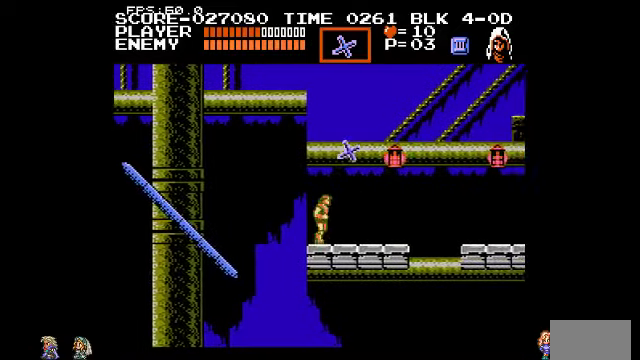
{"buttons": [], "events": []}
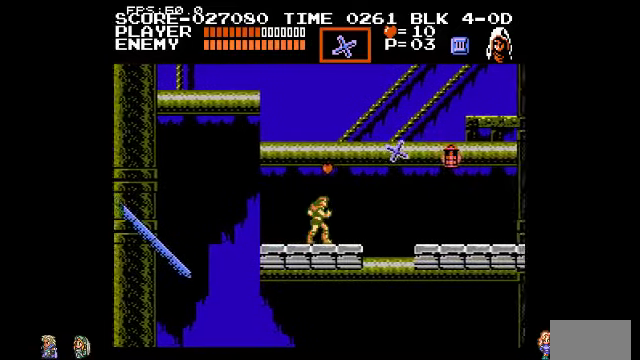
{"buttons": ["CIRCLE"], "events": [[400, "CIRCLE", "down"]]}
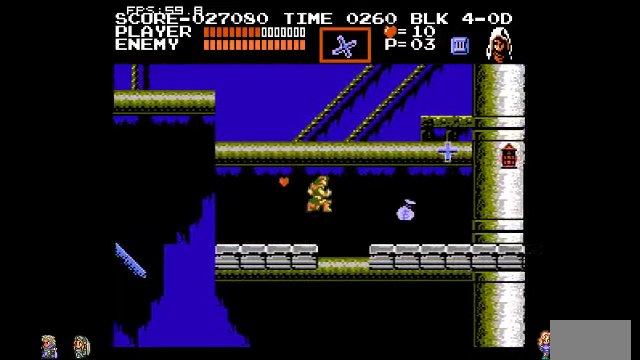
{"buttons": [], "events": [[67, "CIRCLE", "up"]]}